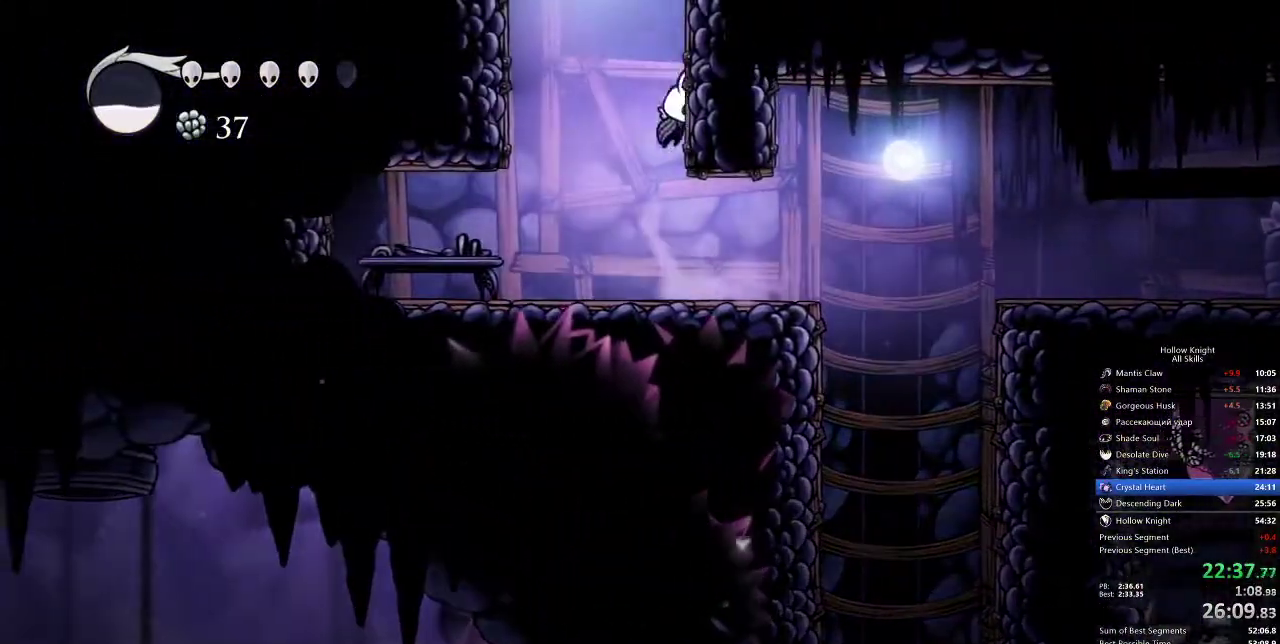
Gameplay with keyboard; each line is a JSON object with the keys held at the frame after it. "events" lists presses ("down") and releases ("up") of "cdash", "dash", "dnail", "down", "heal", "inv", "jump", "left", "nail", "right", "spell" and "up" between this image and that frame as [ms after this image, input, new state], when the widget could be followed in between. No other keys are recorded. Mouse input is not recorded. Key names are as the overlay labels them; some are game actions (e.g. jump) rather than physical keys.
{"keys": ["right"], "events": [[67, "jump", "up"], [133, "jump", "down"], [500, "jump", "up"]]}
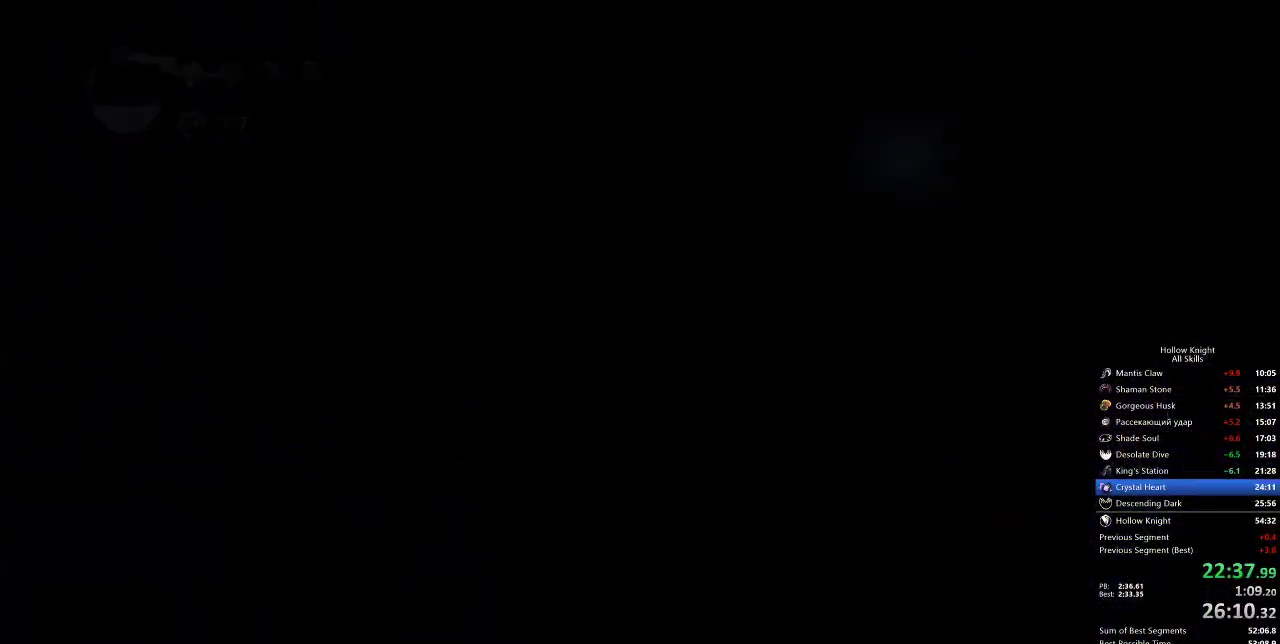
{"keys": ["right"], "events": []}
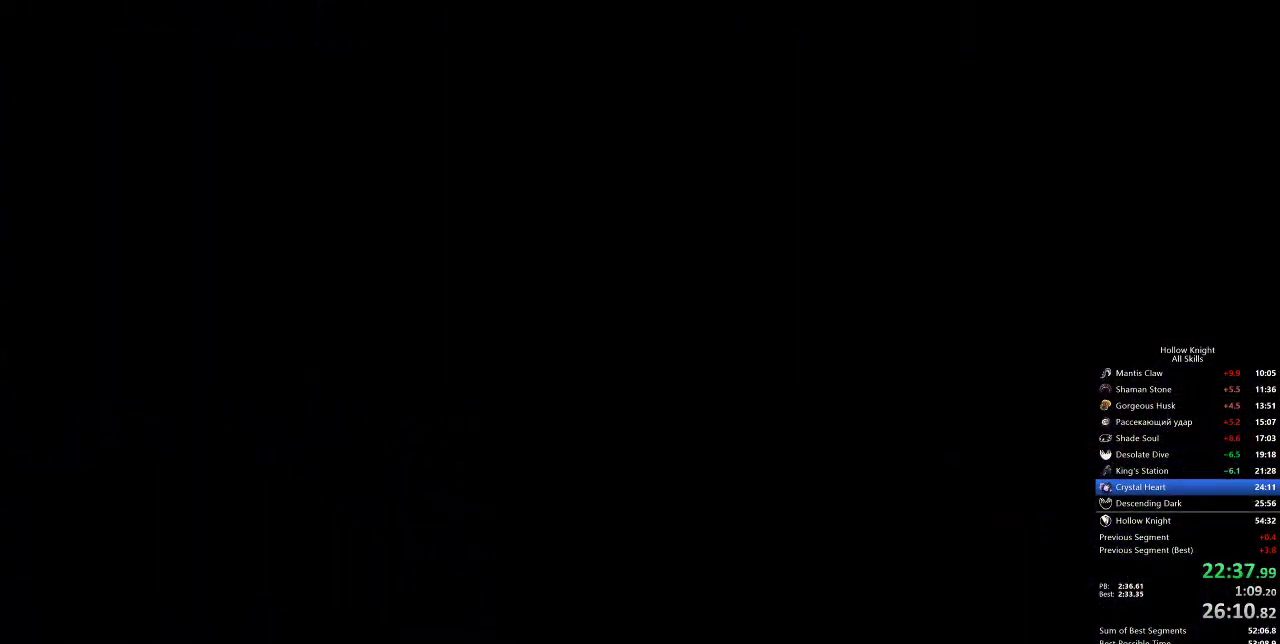
{"keys": ["right"], "events": []}
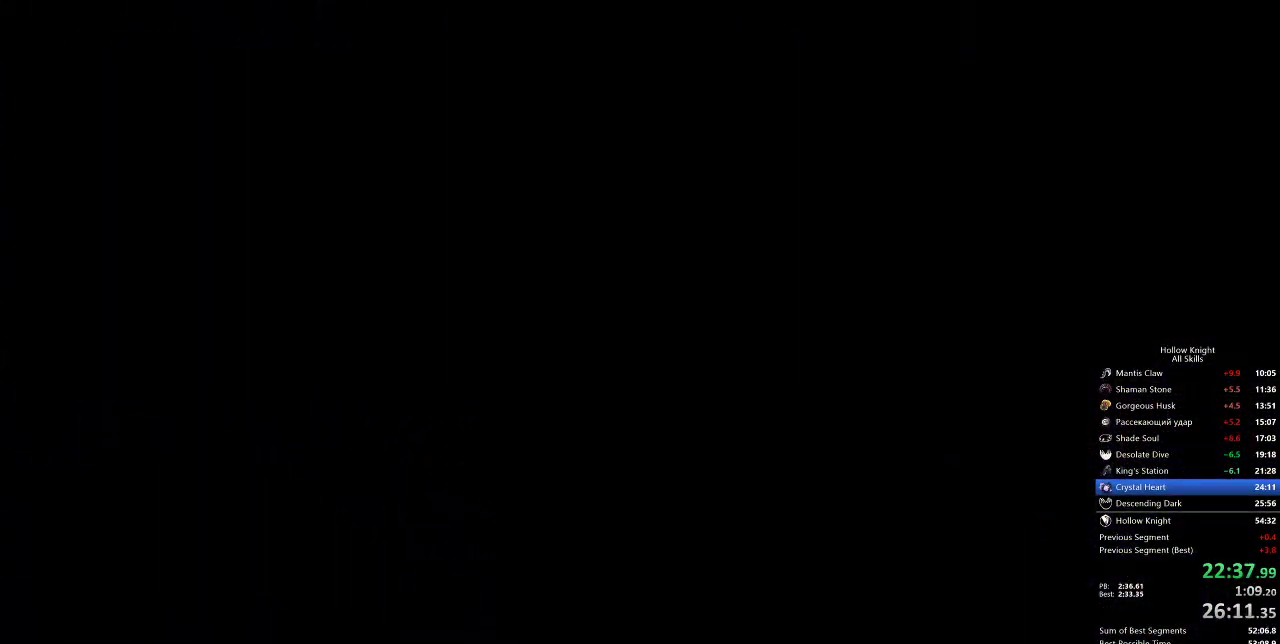
{"keys": ["right"], "events": []}
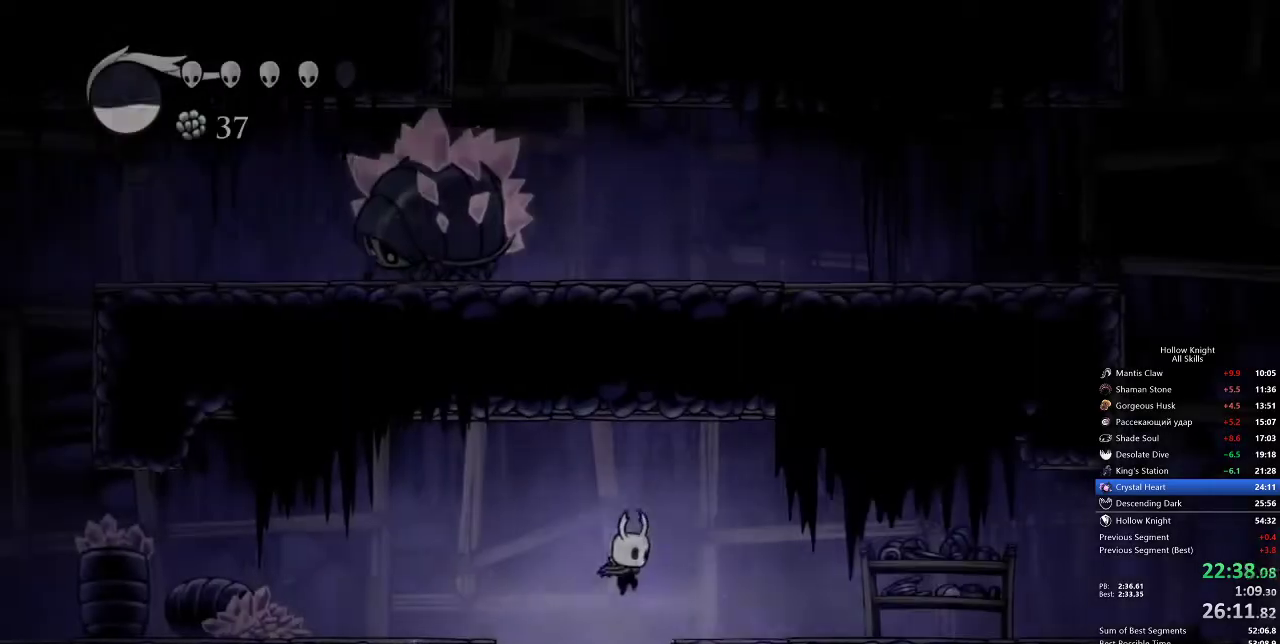
{"keys": ["right"], "events": []}
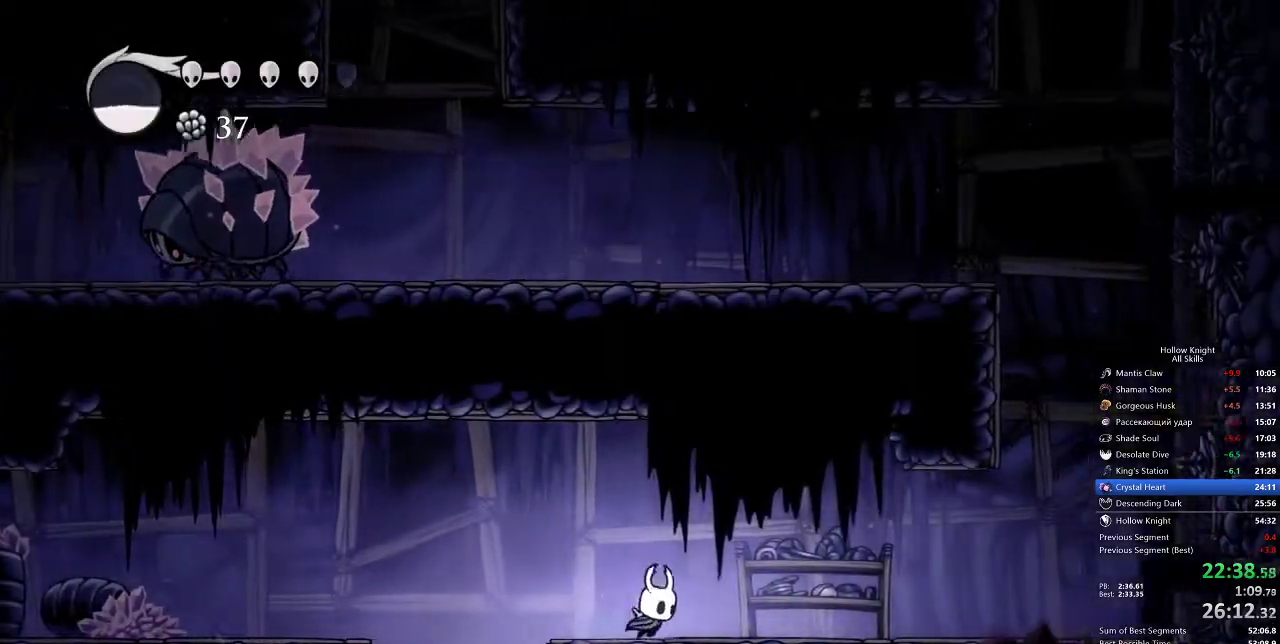
{"keys": ["right"], "events": [[117, "dash", "down"], [250, "dash", "up"]]}
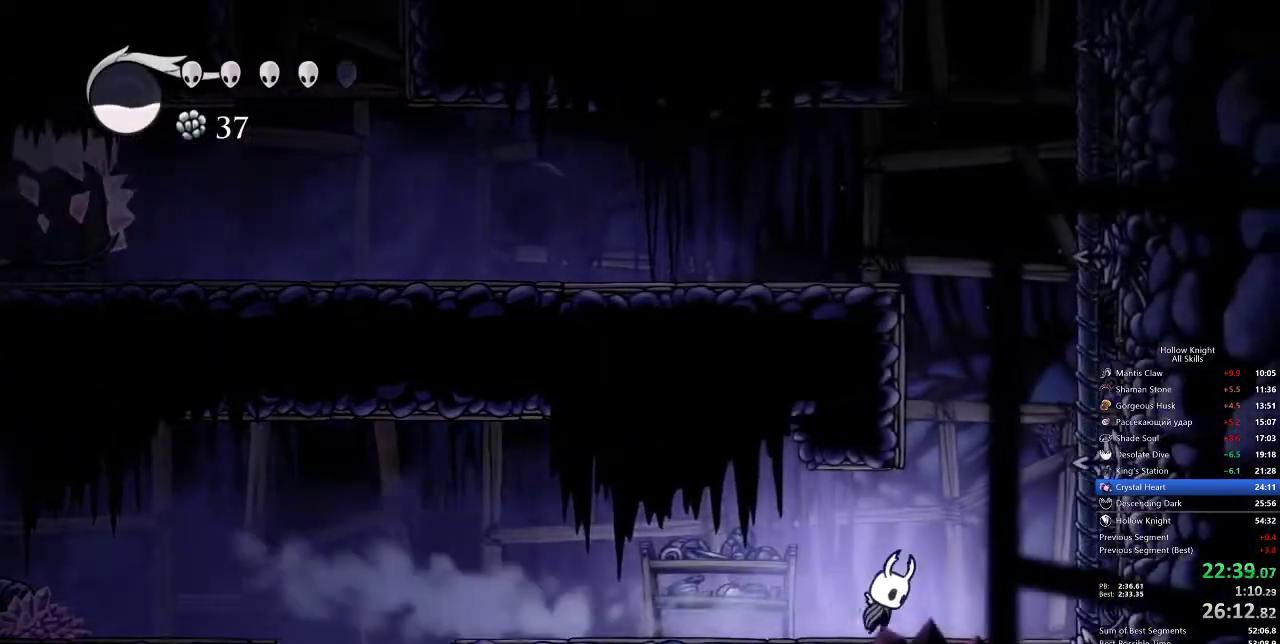
{"keys": ["jump", "left"], "events": [[33, "jump", "down"], [183, "left", "down"], [217, "right", "up"]]}
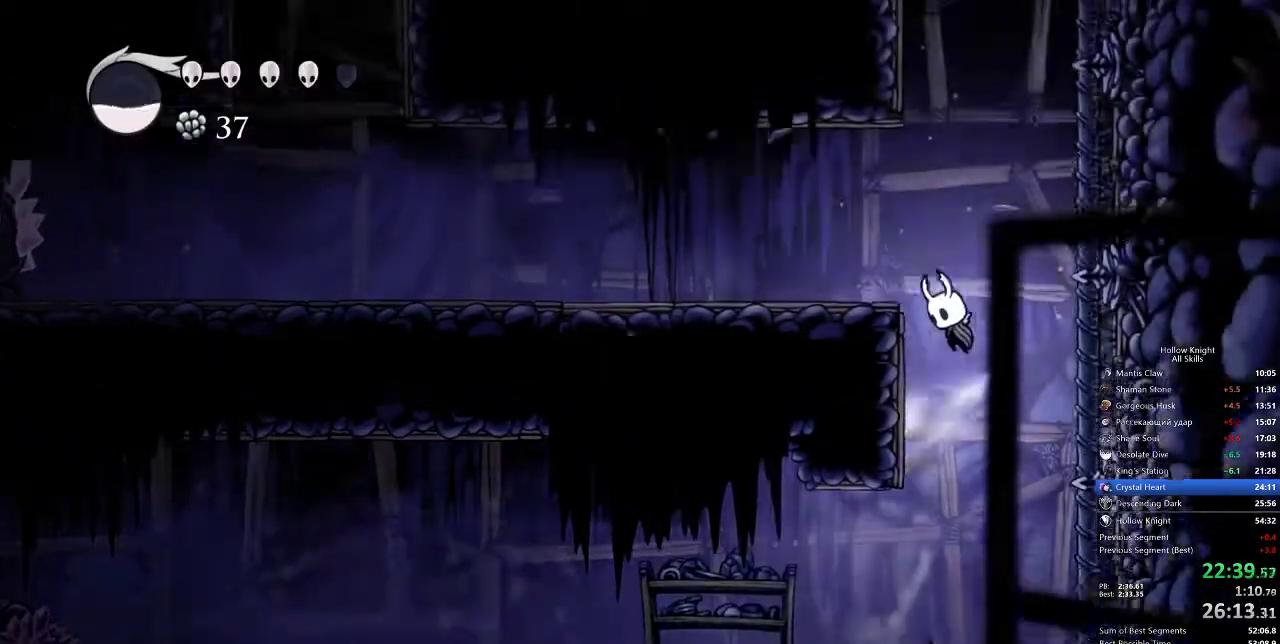
{"keys": ["jump", "right"], "events": [[133, "jump", "up"], [283, "right", "down"], [317, "left", "up"], [367, "jump", "down"]]}
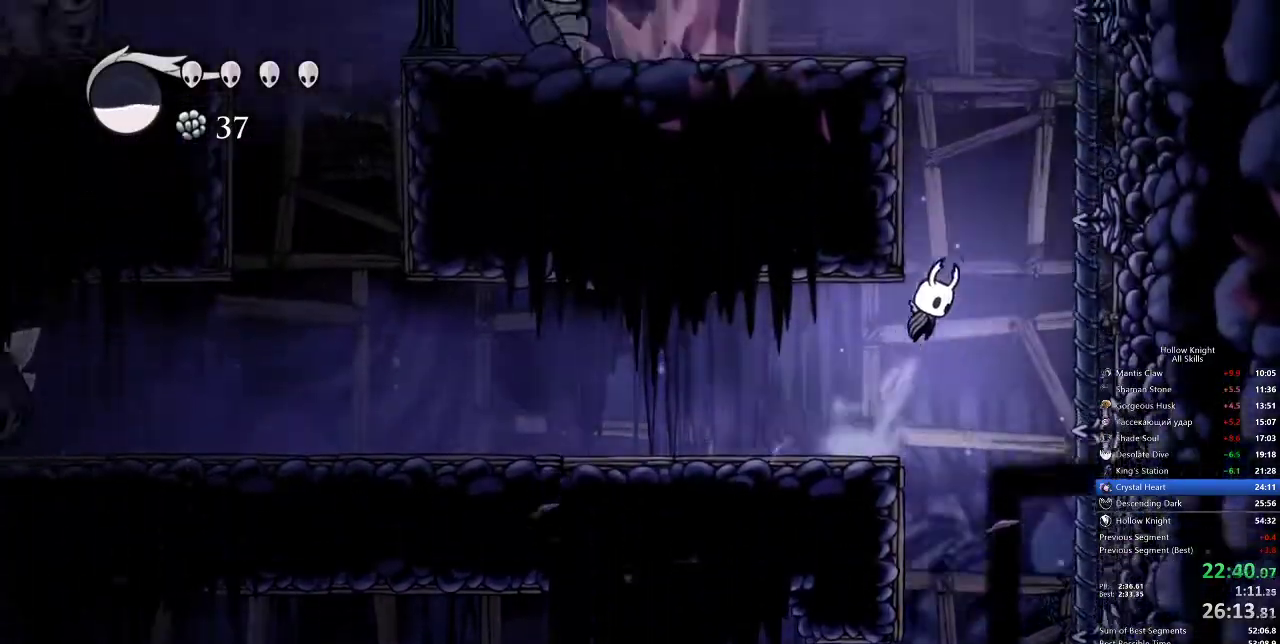
{"keys": ["jump", "left"], "events": [[17, "left", "down"], [117, "right", "up"], [200, "jump", "up"], [300, "jump", "down"]]}
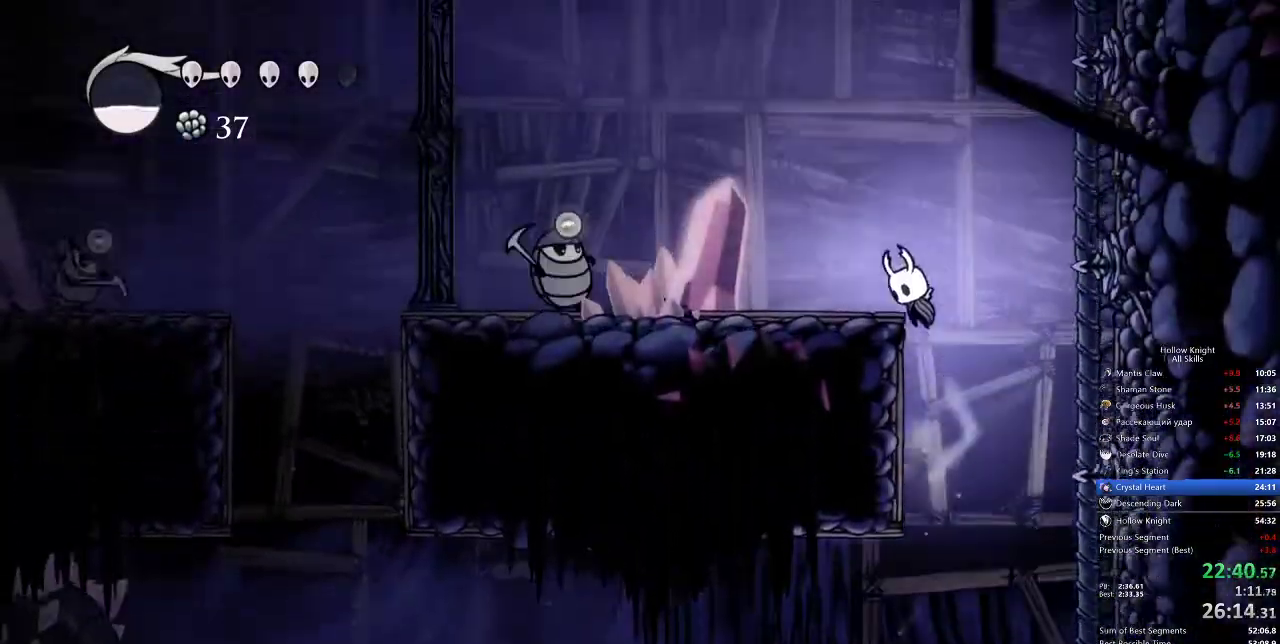
{"keys": ["jump"], "events": [[133, "jump", "up"], [317, "left", "up"], [367, "jump", "down"]]}
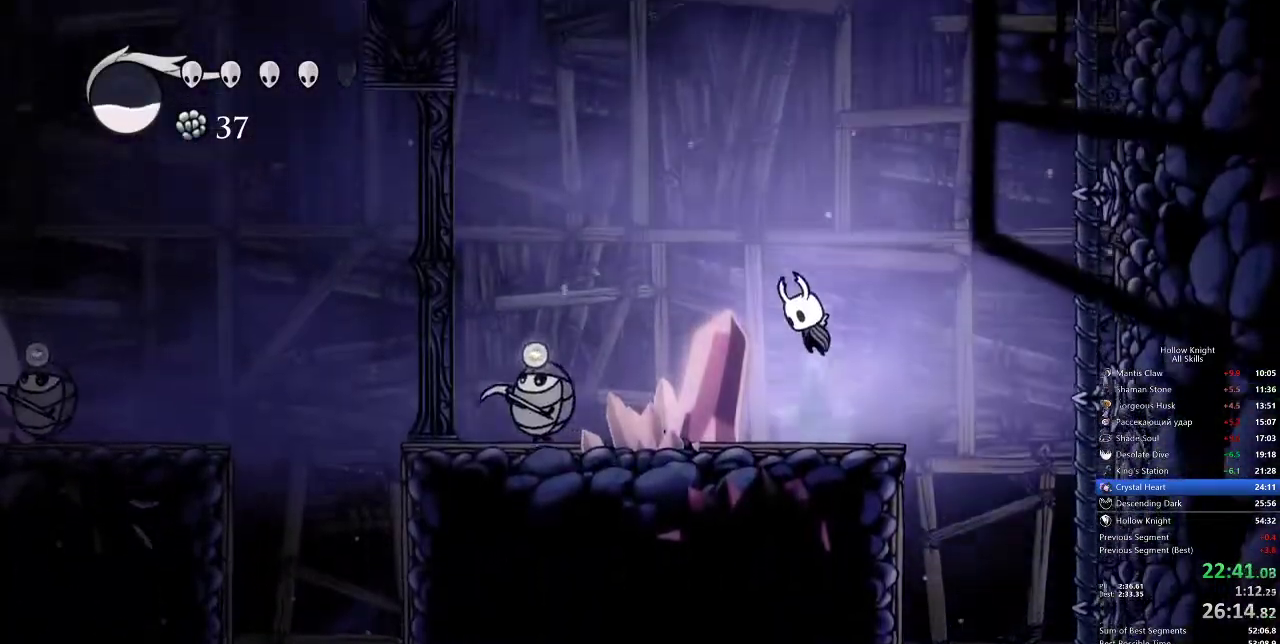
{"keys": ["dash", "right"], "events": [[183, "right", "down"], [233, "dash", "down"], [283, "jump", "up"]]}
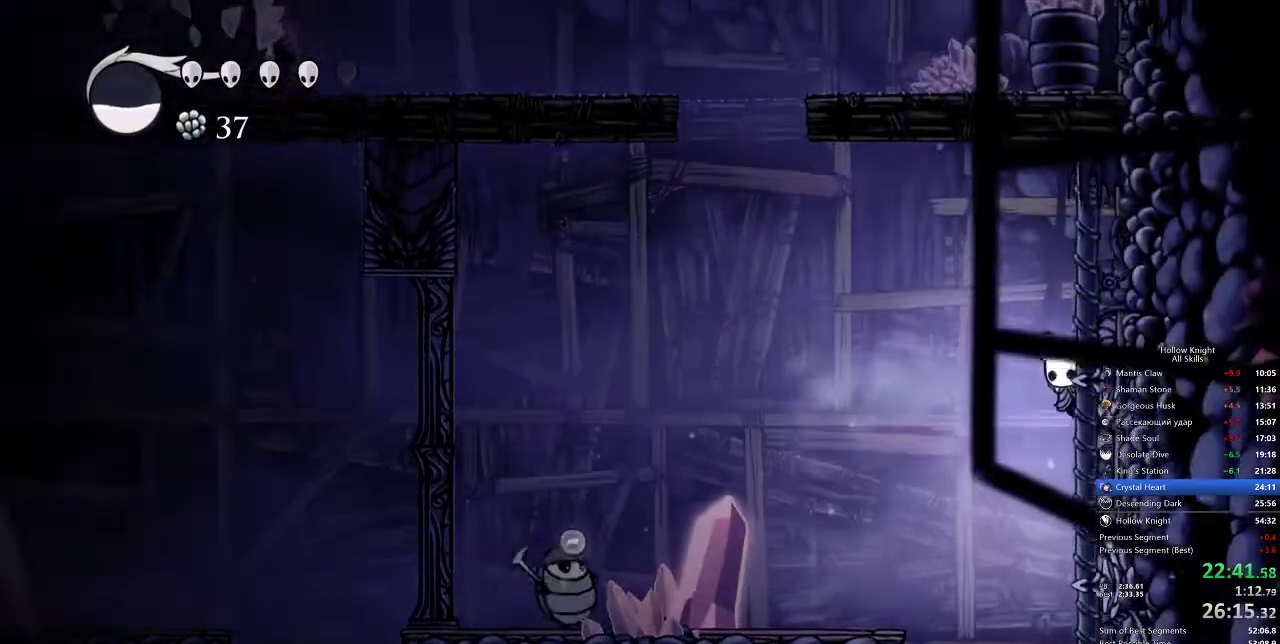
{"keys": [], "events": [[117, "dash", "up"], [167, "right", "up"]]}
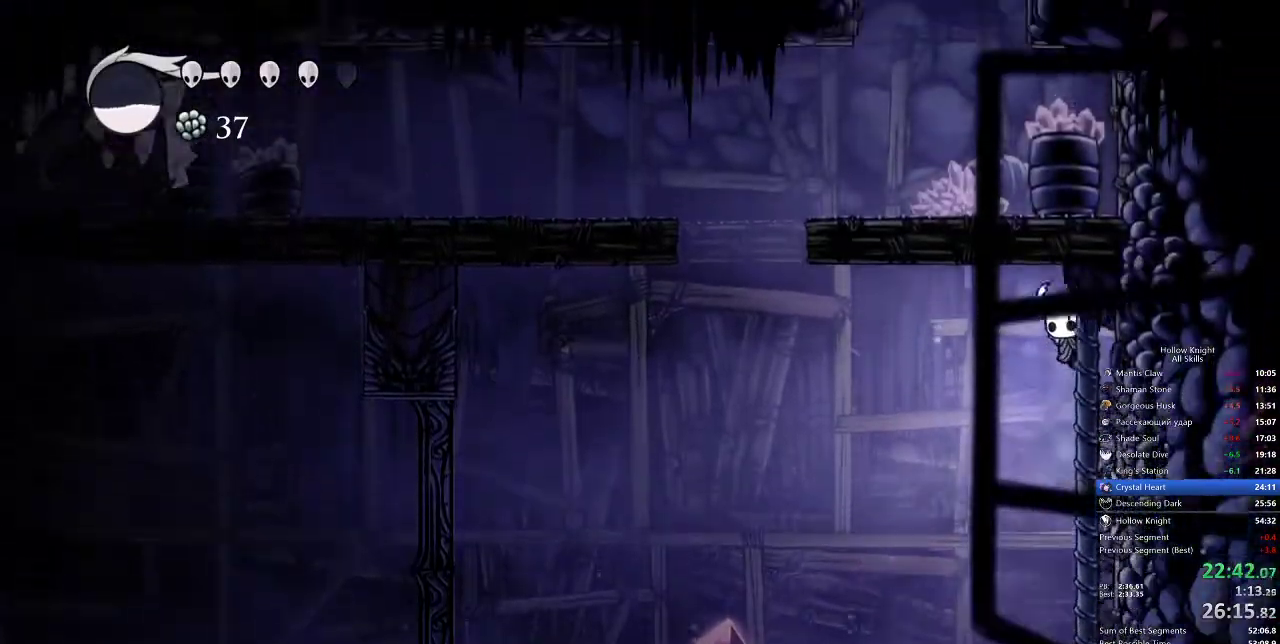
{"keys": ["down", "left"], "events": [[83, "dash", "down"], [83, "left", "down"], [417, "dash", "up"], [417, "down", "down"]]}
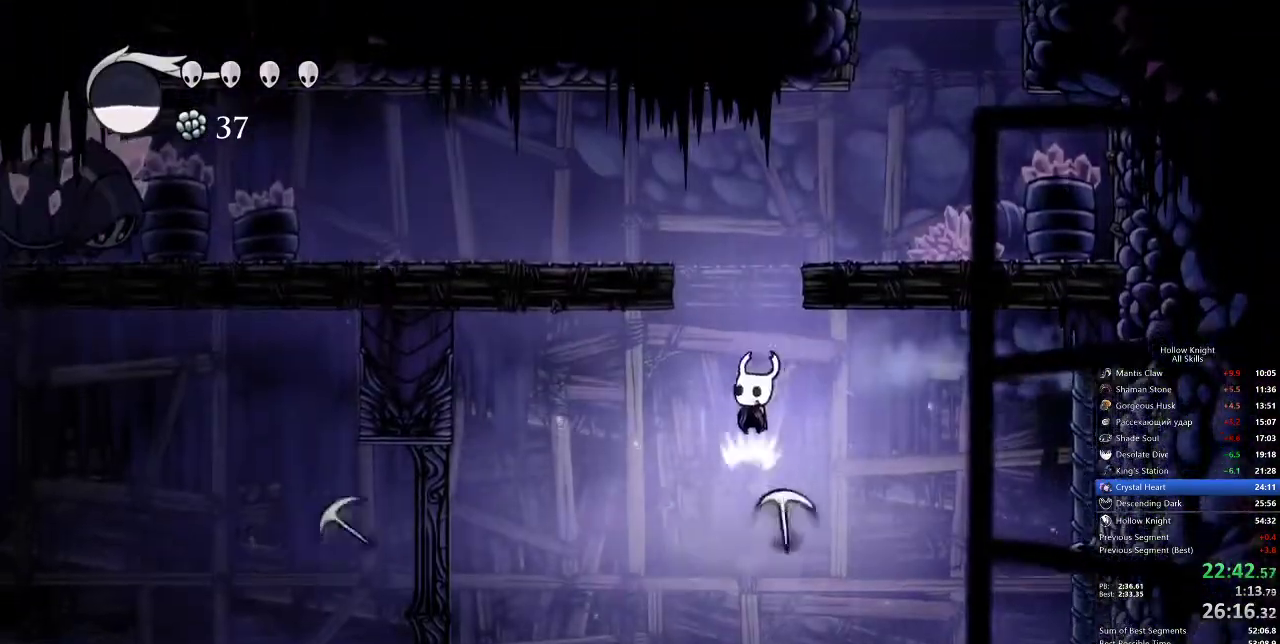
{"keys": ["dash", "left"], "events": [[17, "nail", "down"], [333, "dash", "down"], [333, "nail", "up"], [383, "down", "up"]]}
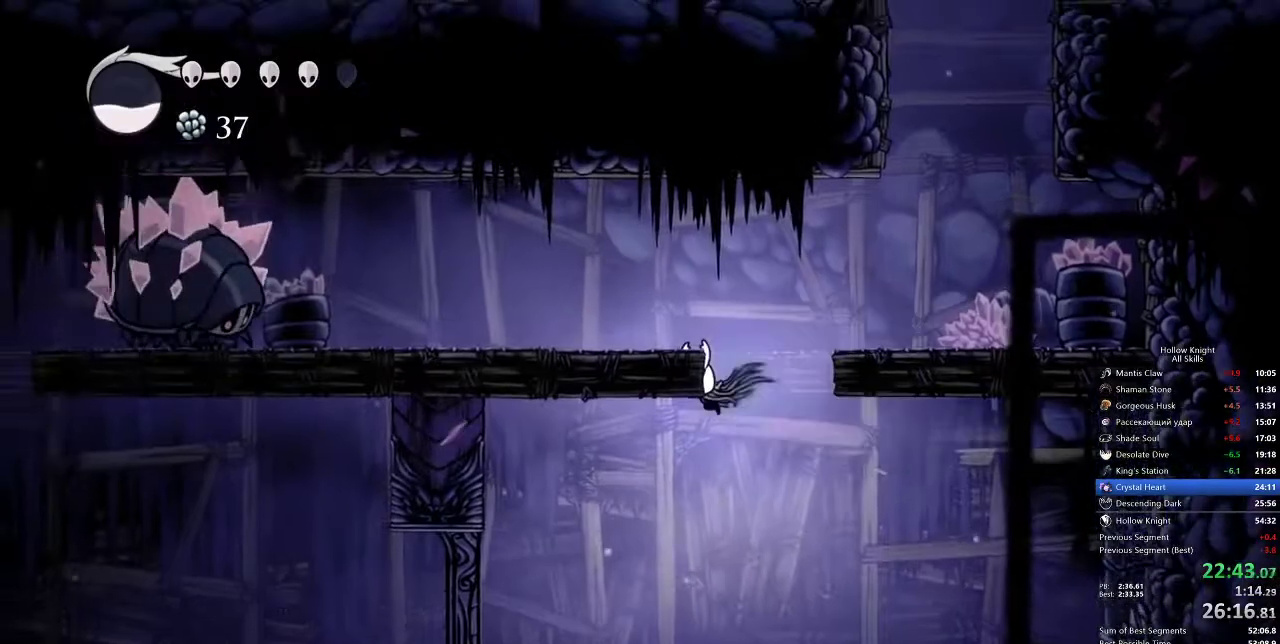
{"keys": ["right"], "events": [[67, "dash", "up"], [117, "jump", "down"], [117, "left", "up"], [117, "right", "down"], [350, "jump", "up"]]}
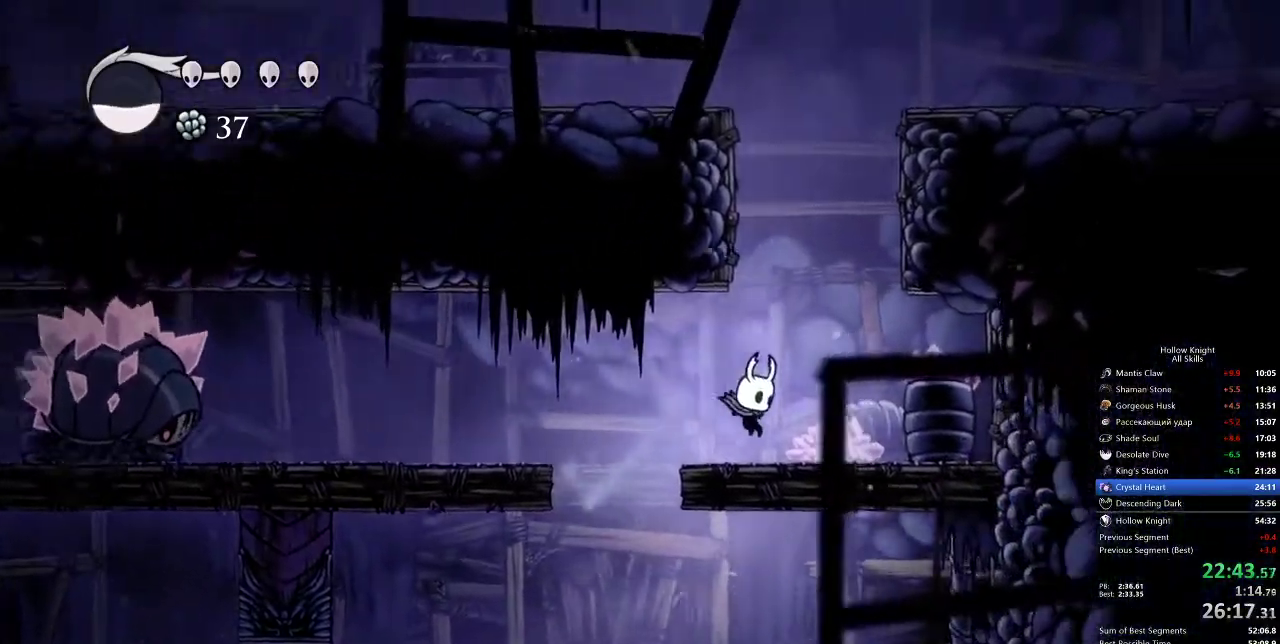
{"keys": ["jump", "left"], "events": [[117, "jump", "down"], [183, "right", "up"], [267, "left", "down"], [450, "jump", "up"], [500, "jump", "down"]]}
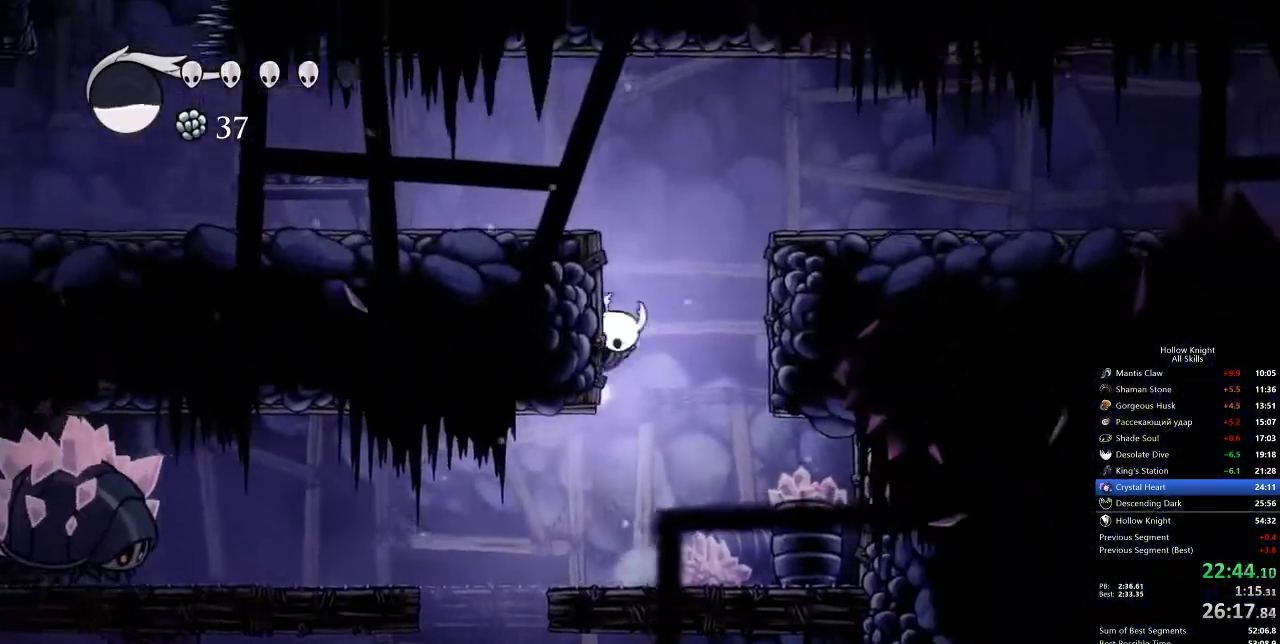
{"keys": ["left"], "events": [[283, "dash", "down"], [333, "jump", "up"], [433, "dash", "up"]]}
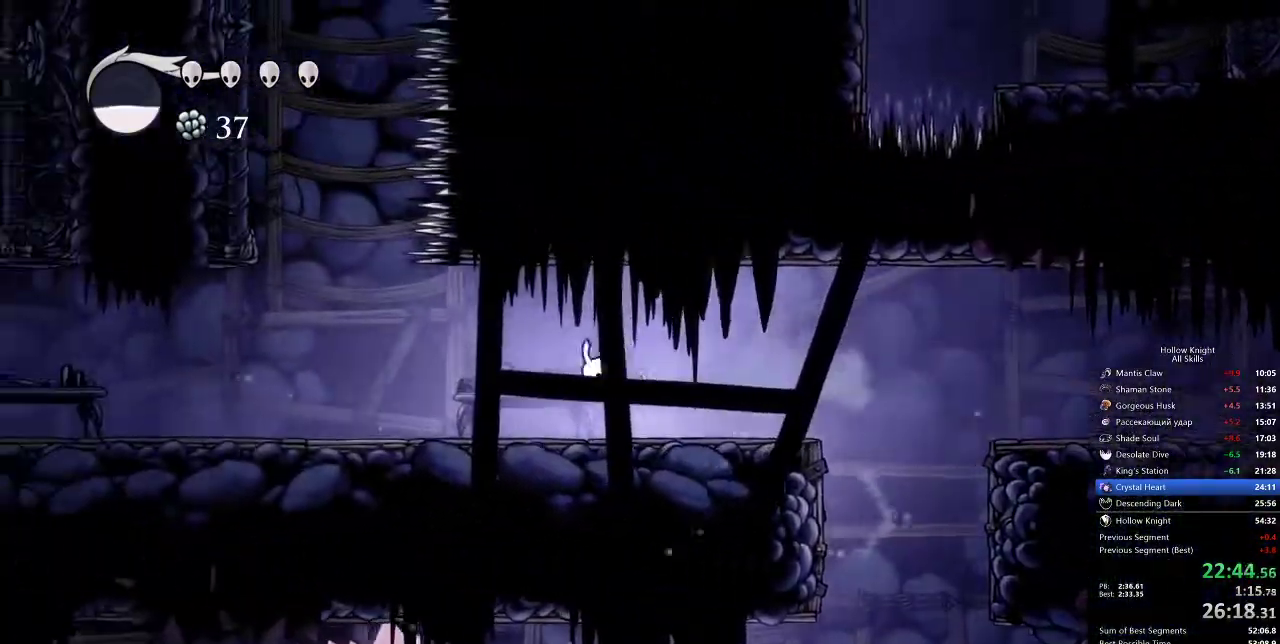
{"keys": ["dash", "left"], "events": [[333, "dash", "down"]]}
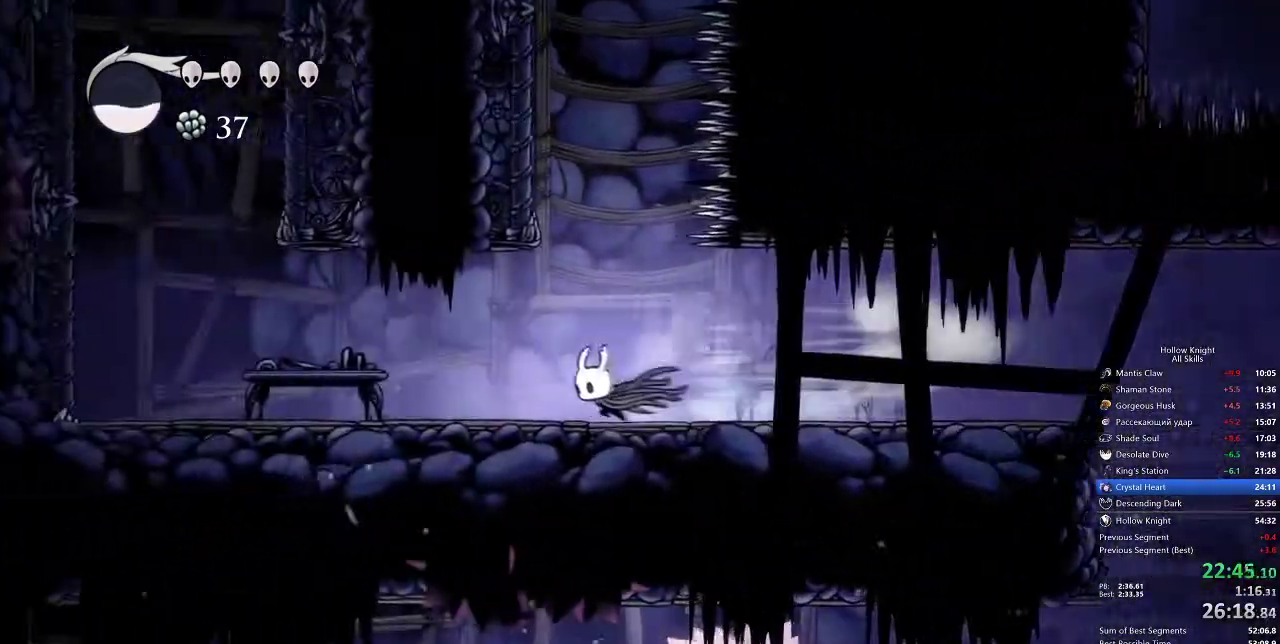
{"keys": ["jump", "left"], "events": [[33, "dash", "up"], [267, "down", "down"], [300, "nail", "down"], [433, "jump", "down"], [450, "nail", "up"], [500, "down", "up"]]}
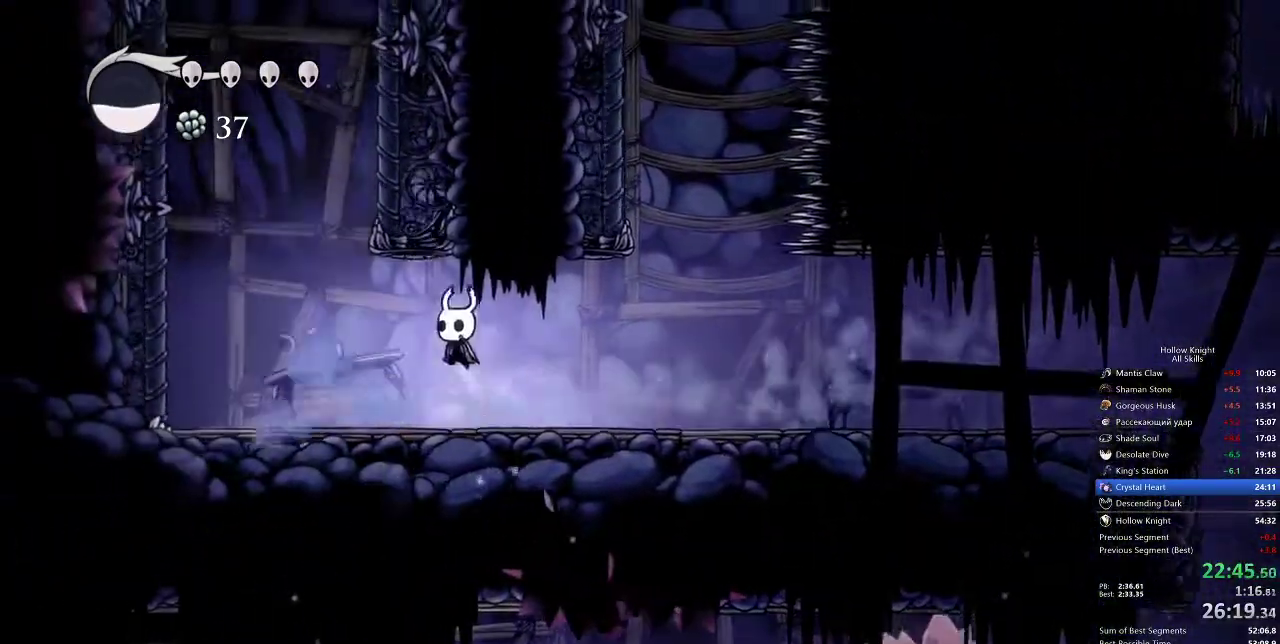
{"keys": ["dash", "left"], "events": [[150, "jump", "up"], [333, "dash", "down"]]}
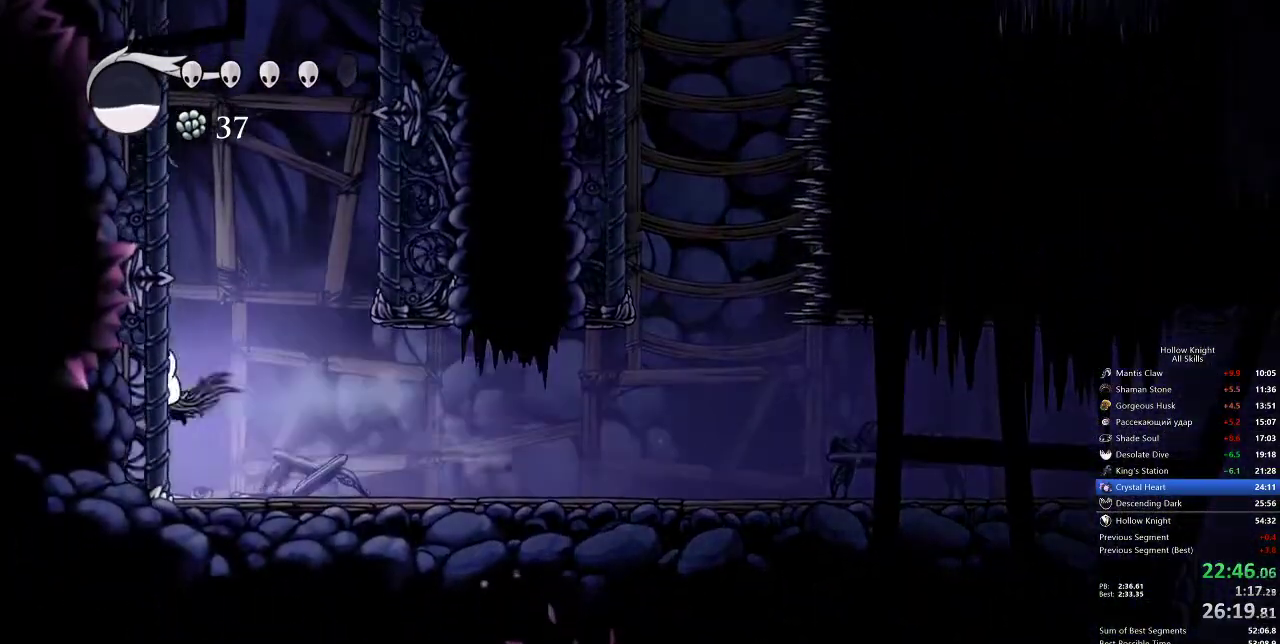
{"keys": ["jump", "left"], "events": [[117, "dash", "up"], [117, "jump", "down"], [400, "jump", "up"], [450, "jump", "down"]]}
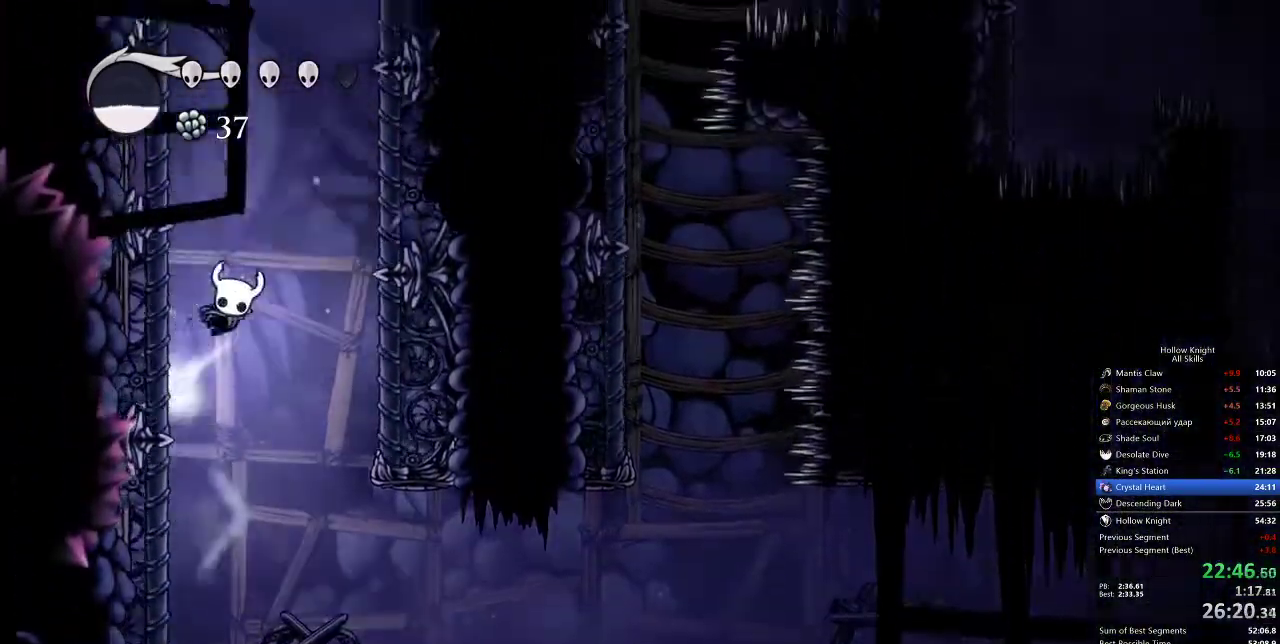
{"keys": ["jump", "left"], "events": [[217, "jump", "up"], [267, "jump", "down"]]}
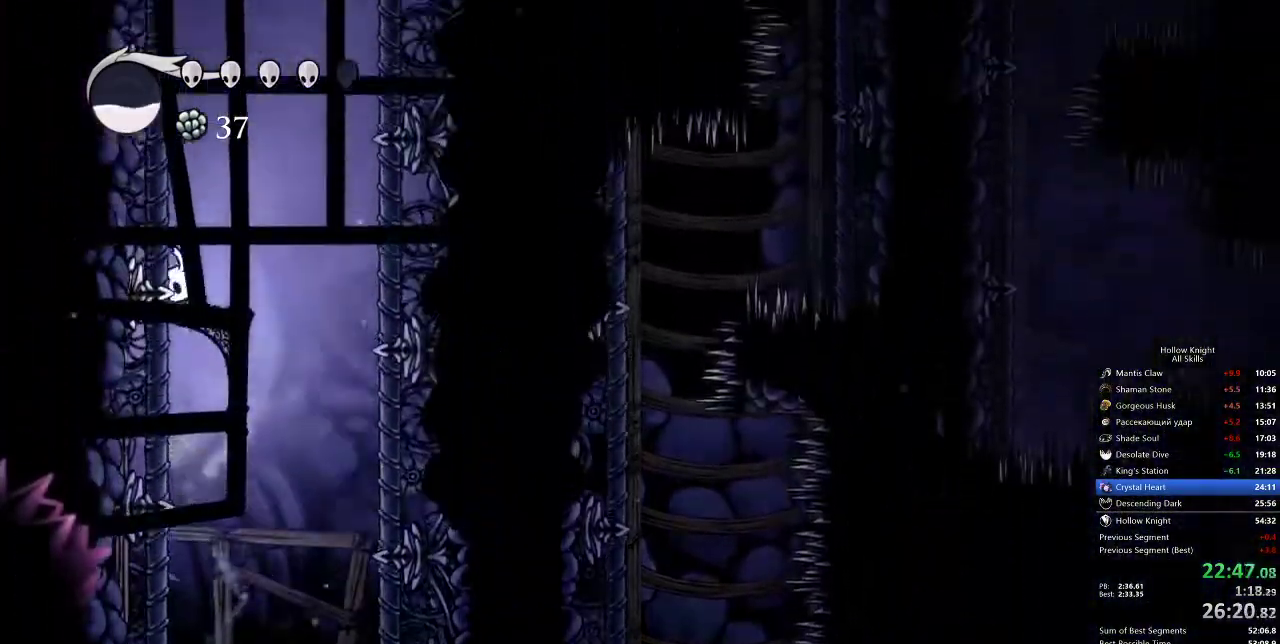
{"keys": ["jump", "left"], "events": [[50, "jump", "up"], [100, "jump", "down"], [383, "jump", "up"], [433, "jump", "down"]]}
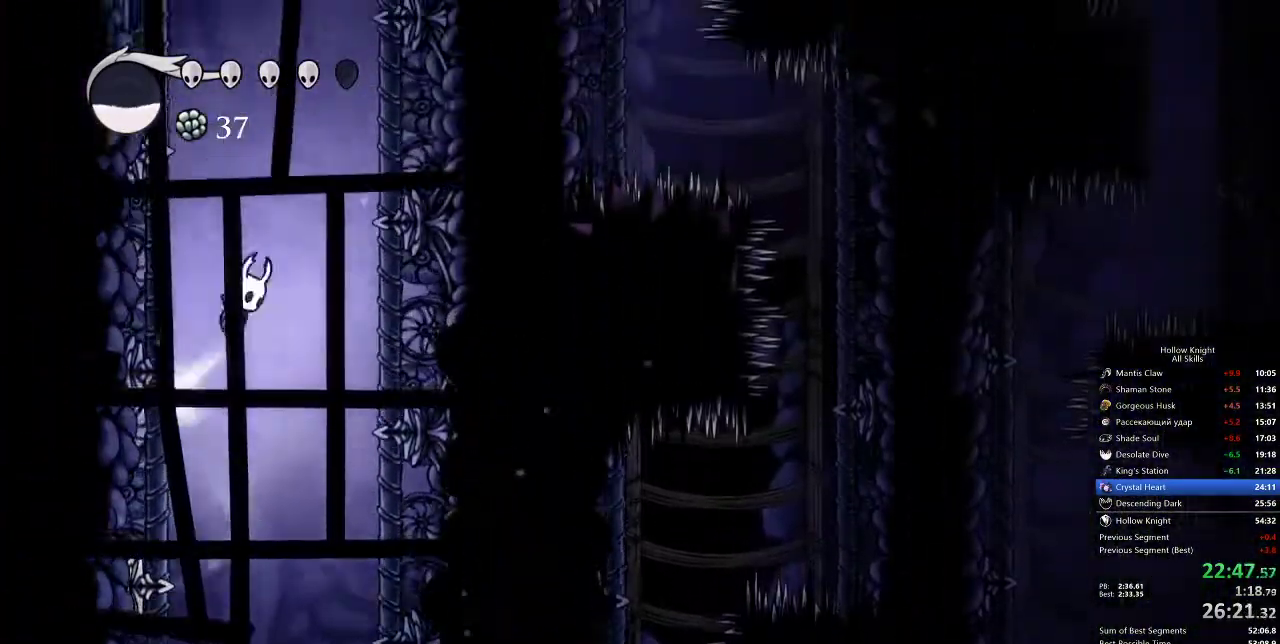
{"keys": ["jump", "left"], "events": [[200, "jump", "up"], [267, "jump", "down"]]}
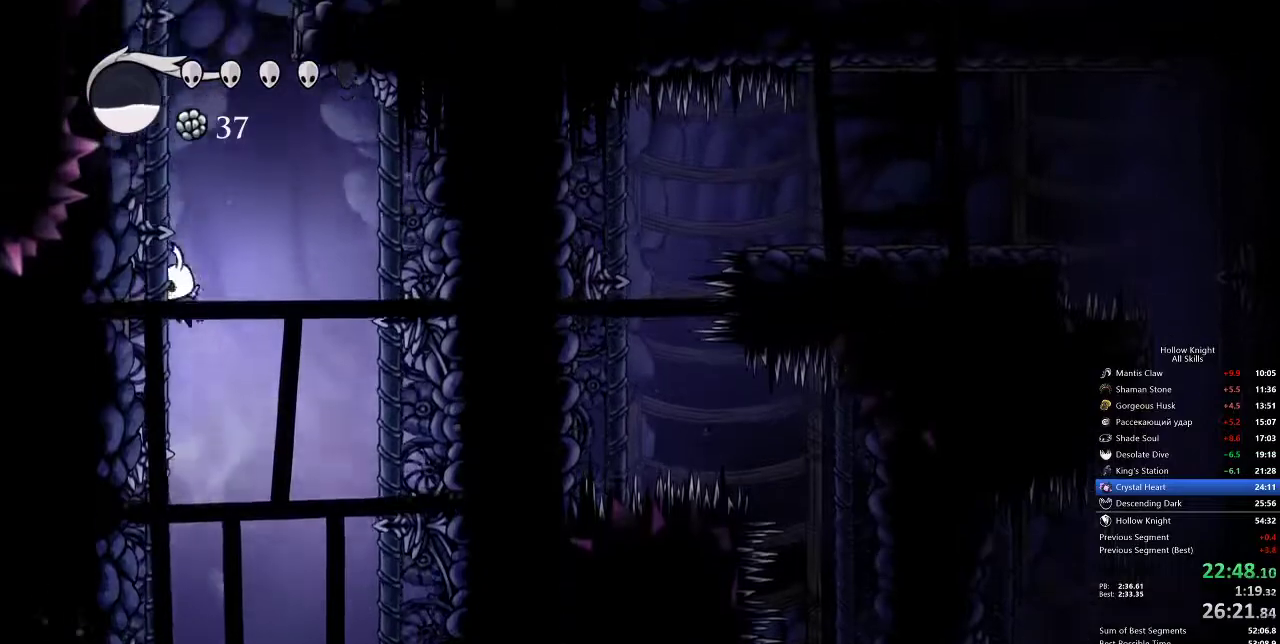
{"keys": ["jump", "right"], "events": [[33, "jump", "up"], [83, "jump", "down"], [417, "jump", "up"], [450, "jump", "down"], [500, "left", "up"], [500, "right", "down"]]}
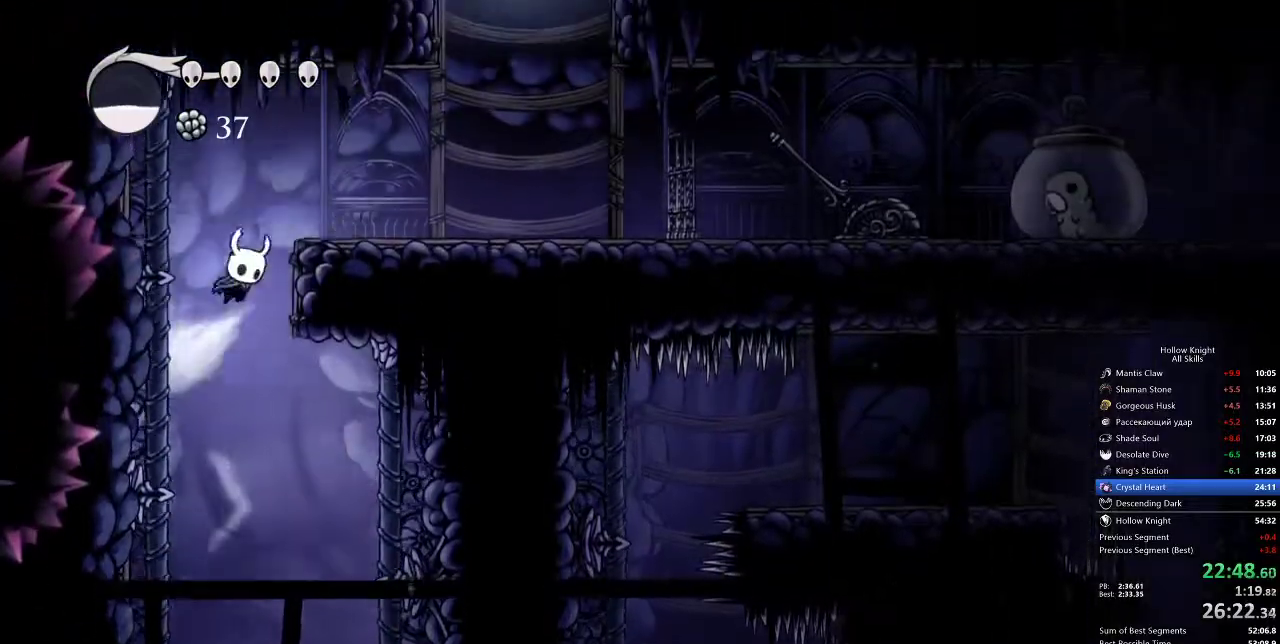
{"keys": ["jump", "right"], "events": [[183, "jump", "up"], [467, "jump", "down"]]}
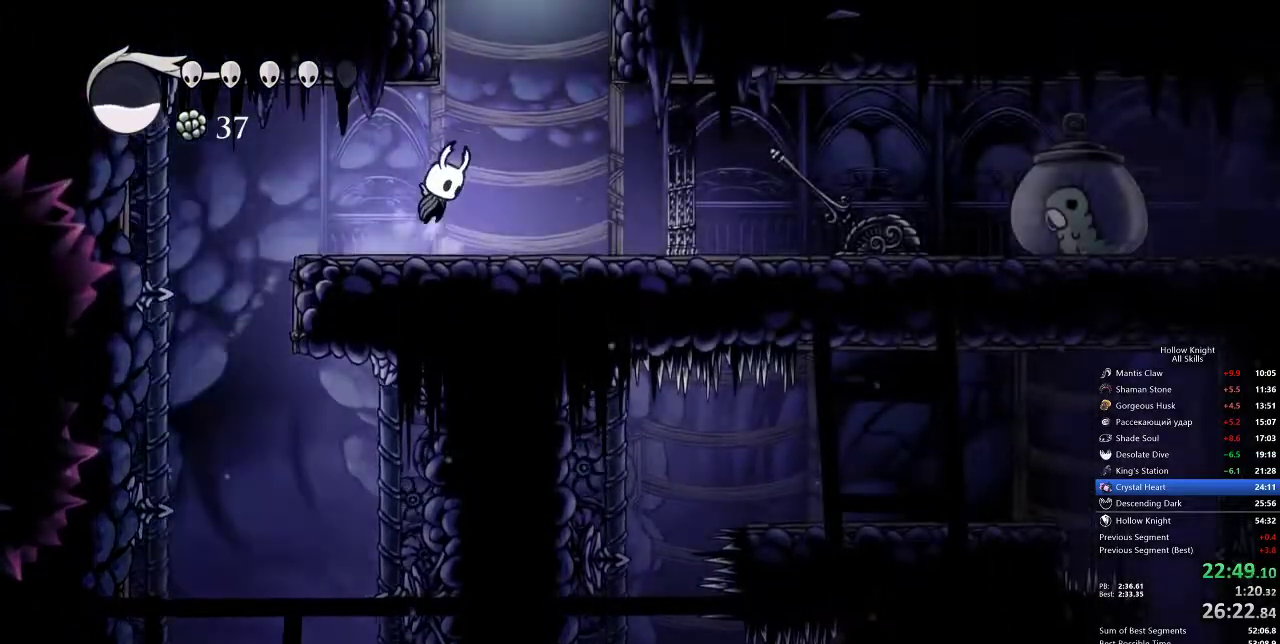
{"keys": ["right"], "events": [[433, "jump", "up"]]}
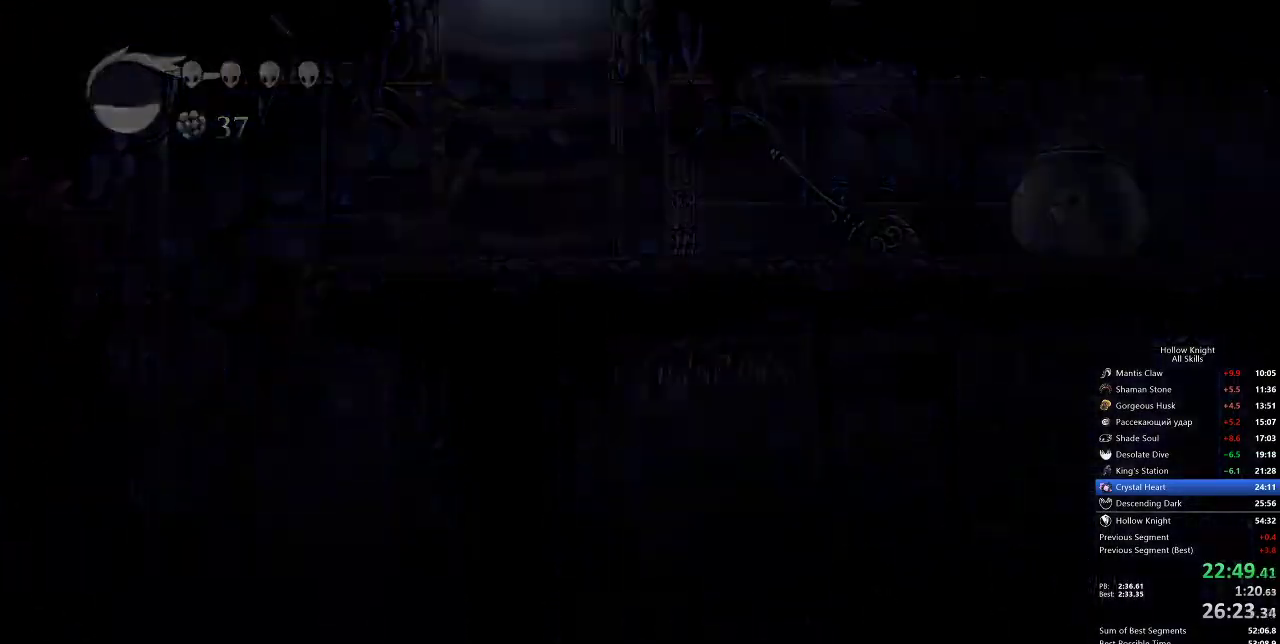
{"keys": ["right"], "events": []}
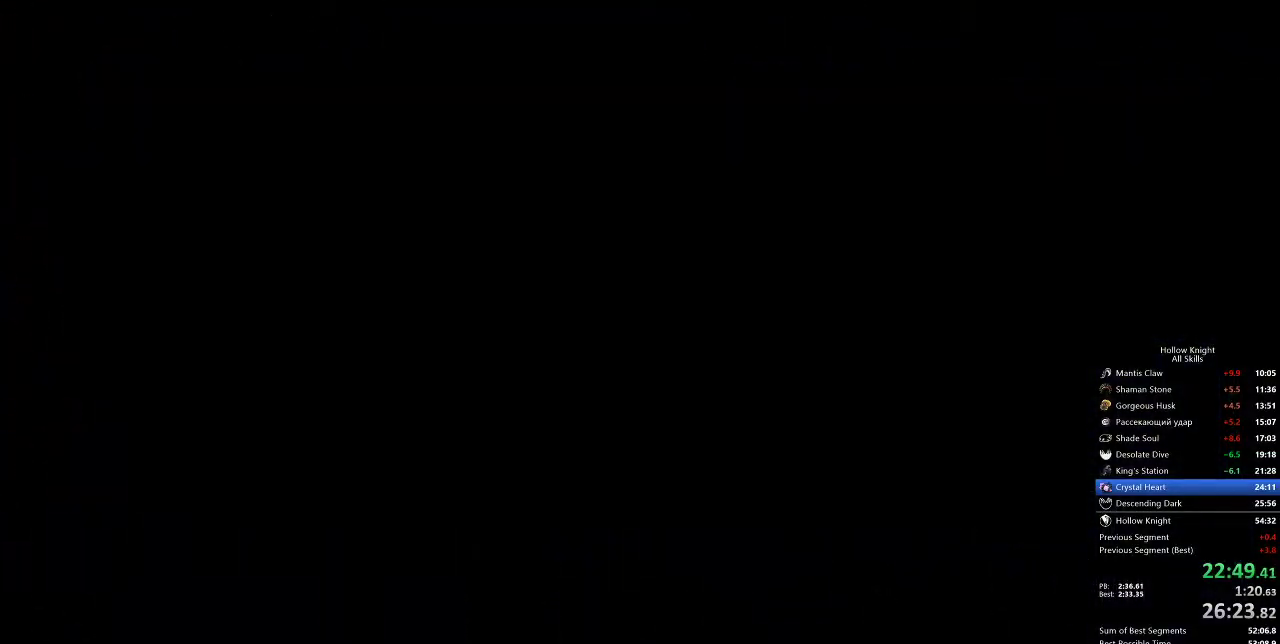
{"keys": ["right"], "events": []}